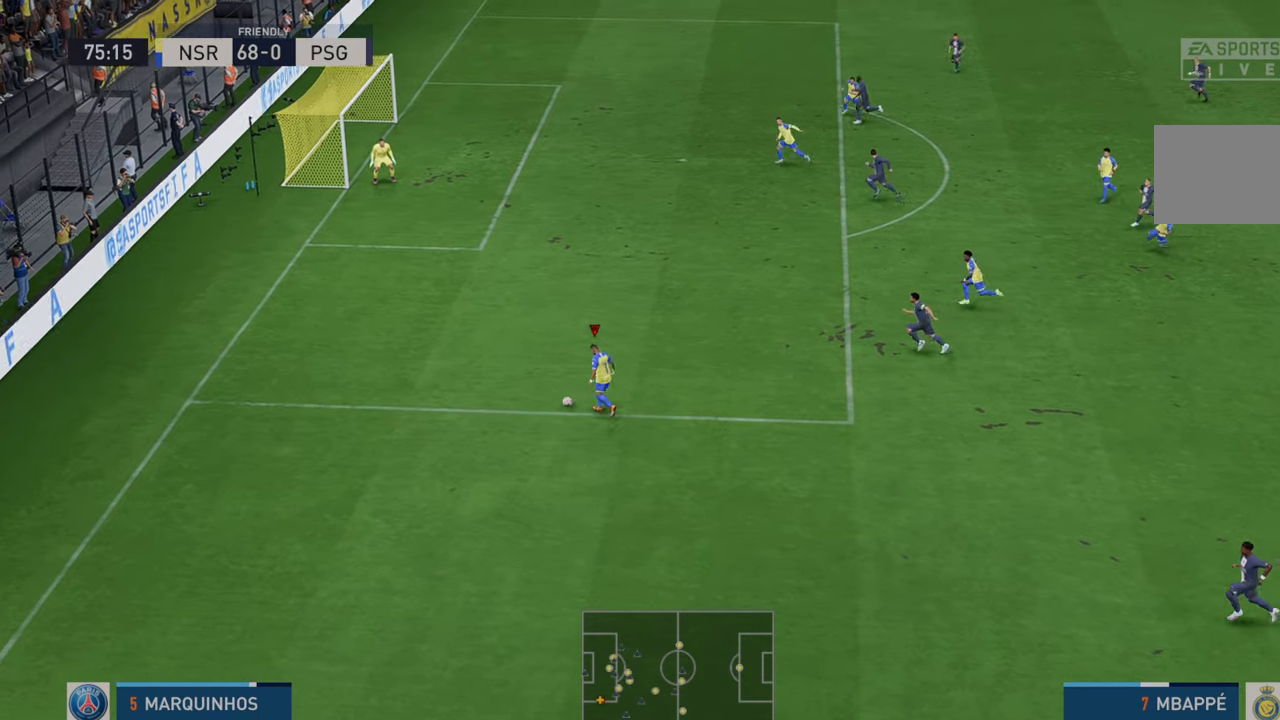
Gameplay with a controller (Xbox layout); each line is a JSON object with the inputs held at the frame after it. "events" lists button and stick changes between this image and that frame as [ms after this image, input, new state], when the widget could be followed in between. Not read: L3 R3.
{"buttons": ["R2"], "left_stick": "up", "right_stick": "center", "events": []}
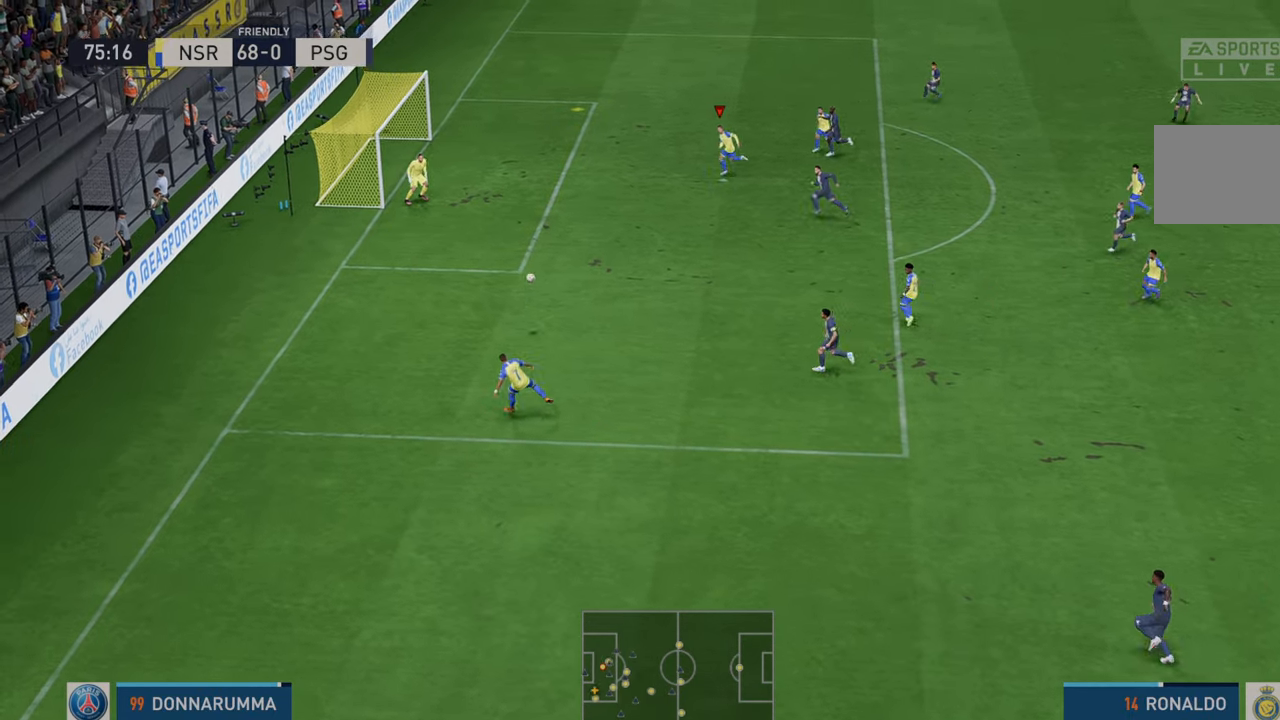
{"buttons": [], "left_stick": "left", "right_stick": "center", "events": [[67, "left_stick", "left"], [283, "R2", "up"], [333, "B", "down"], [467, "B", "up"]]}
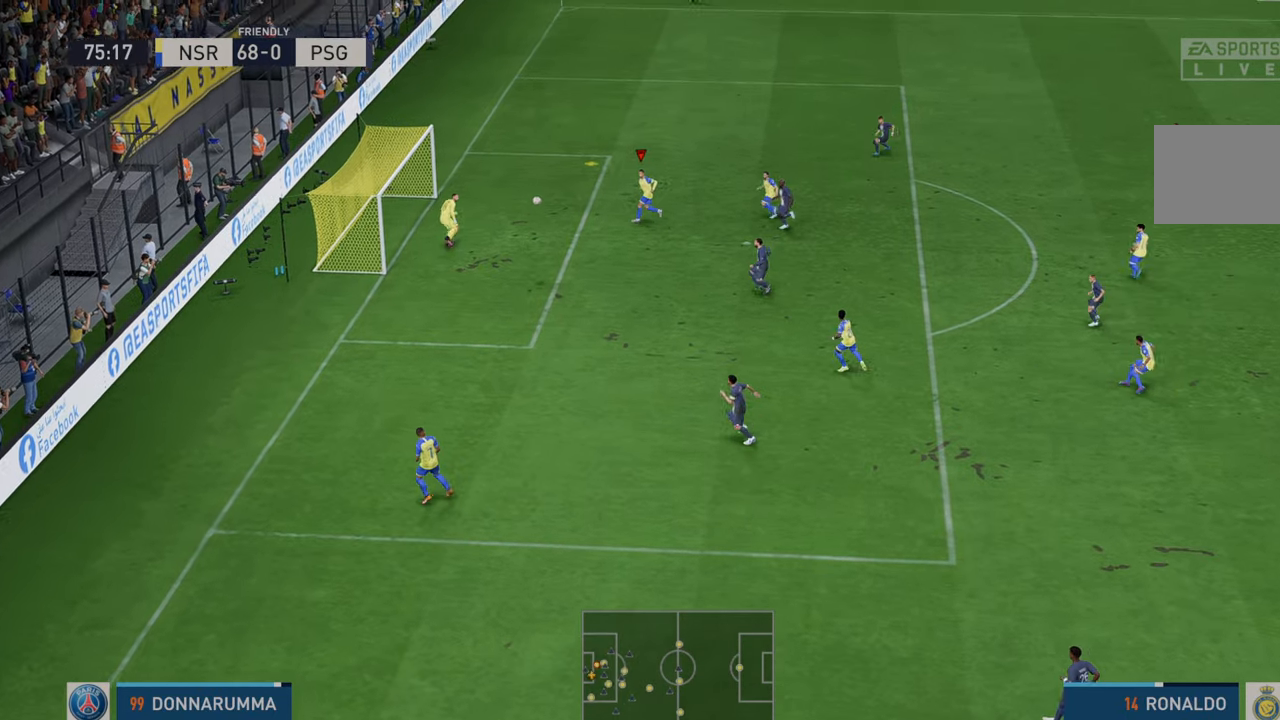
{"buttons": [], "left_stick": "left", "right_stick": "center", "events": []}
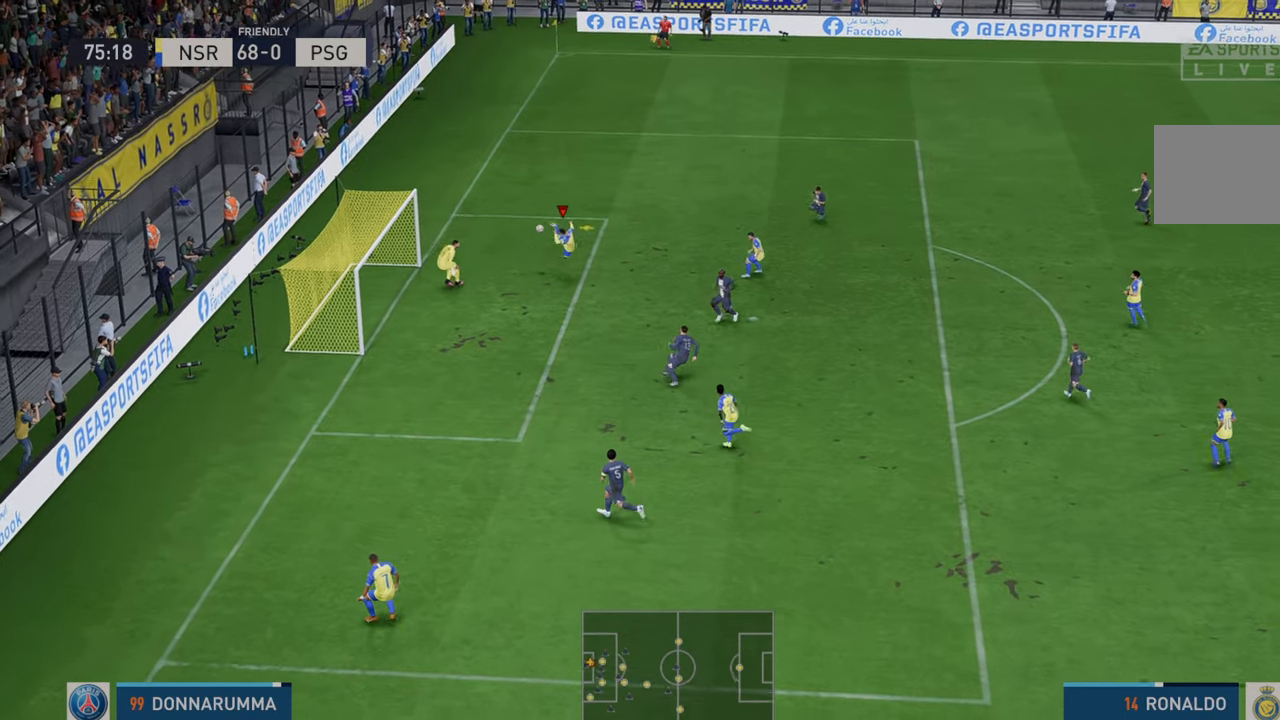
{"buttons": [], "left_stick": "left", "right_stick": "center", "events": []}
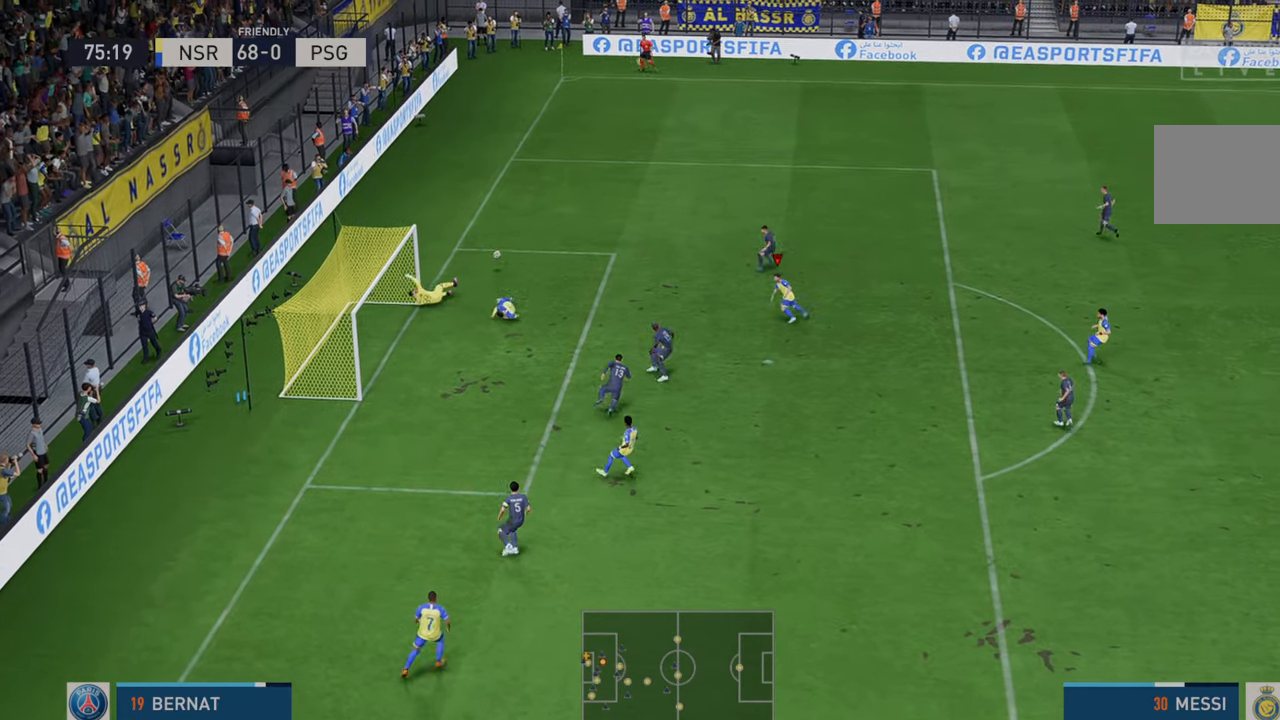
{"buttons": [], "left_stick": "up", "right_stick": "center", "events": [[433, "left_stick", "up"]]}
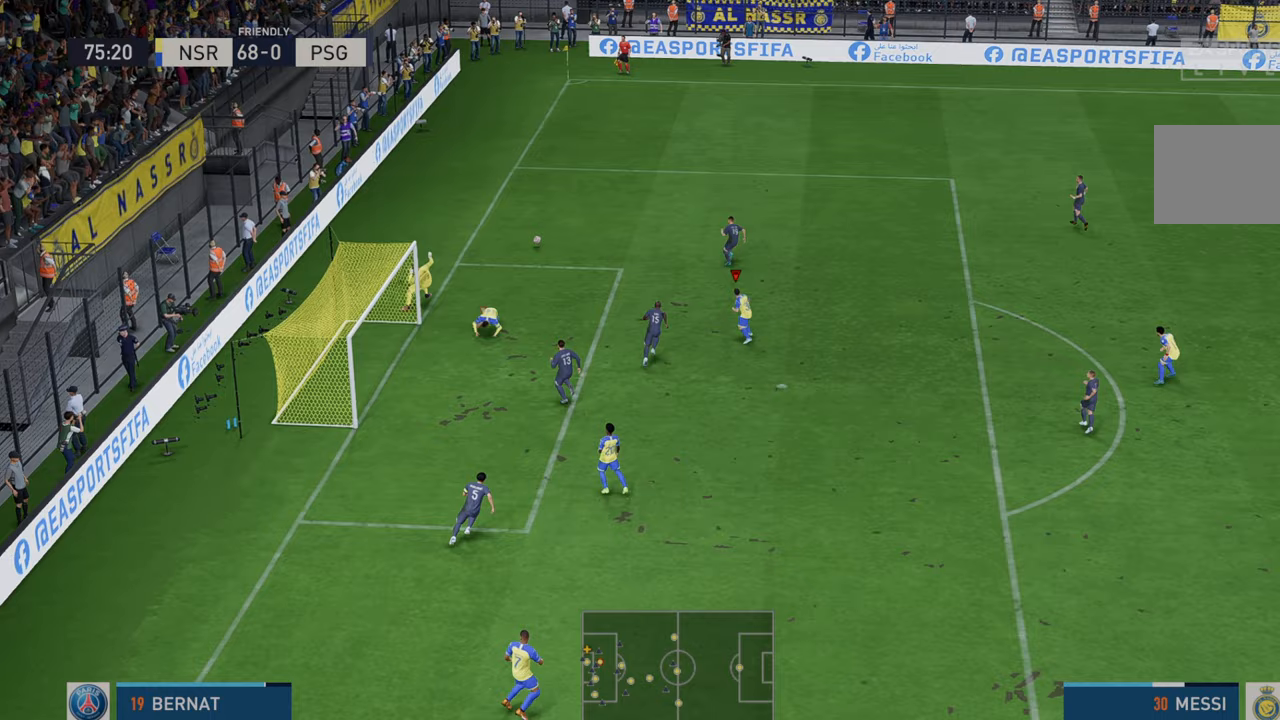
{"buttons": ["R2"], "left_stick": "up-right", "right_stick": "center", "events": [[33, "R2", "down"], [100, "left_stick", "up-right"]]}
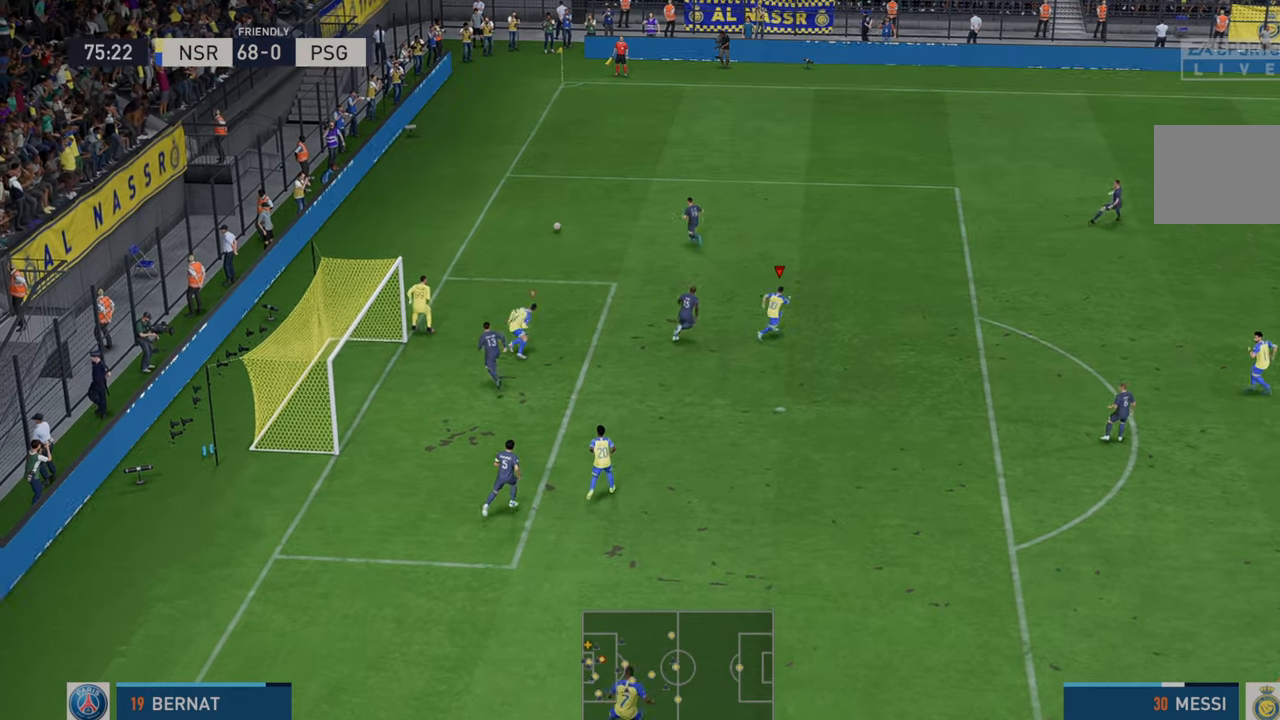
{"buttons": ["R2"], "left_stick": "up", "right_stick": "center", "events": [[50, "left_stick", "right"], [333, "left_stick", "up-right"], [500, "left_stick", "up"]]}
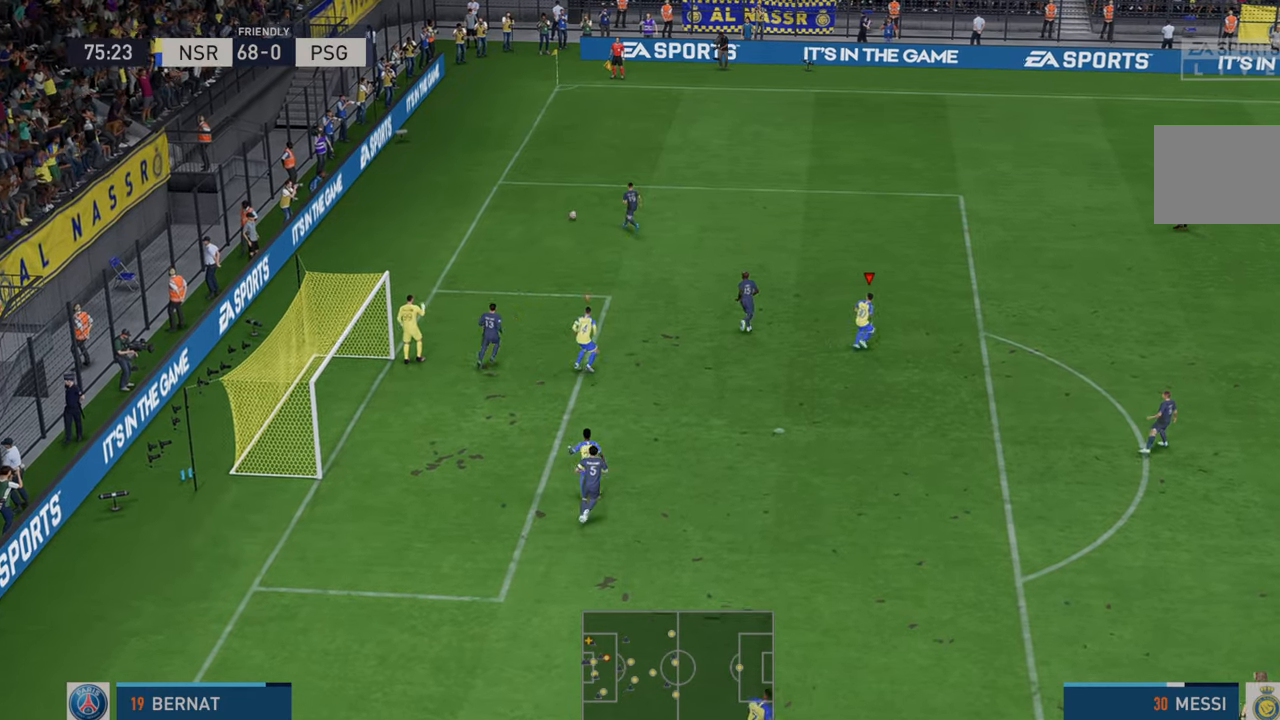
{"buttons": ["R2"], "left_stick": "up", "right_stick": "center", "events": []}
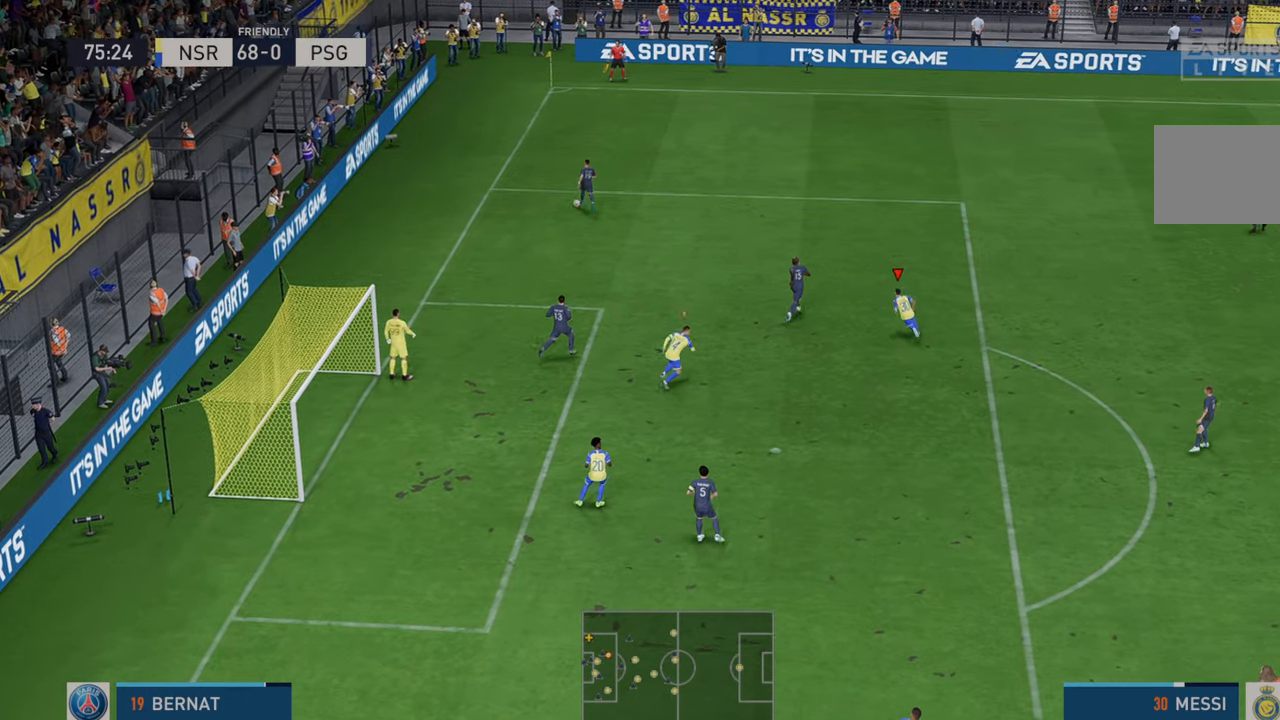
{"buttons": ["R2"], "left_stick": "up", "right_stick": "center", "events": []}
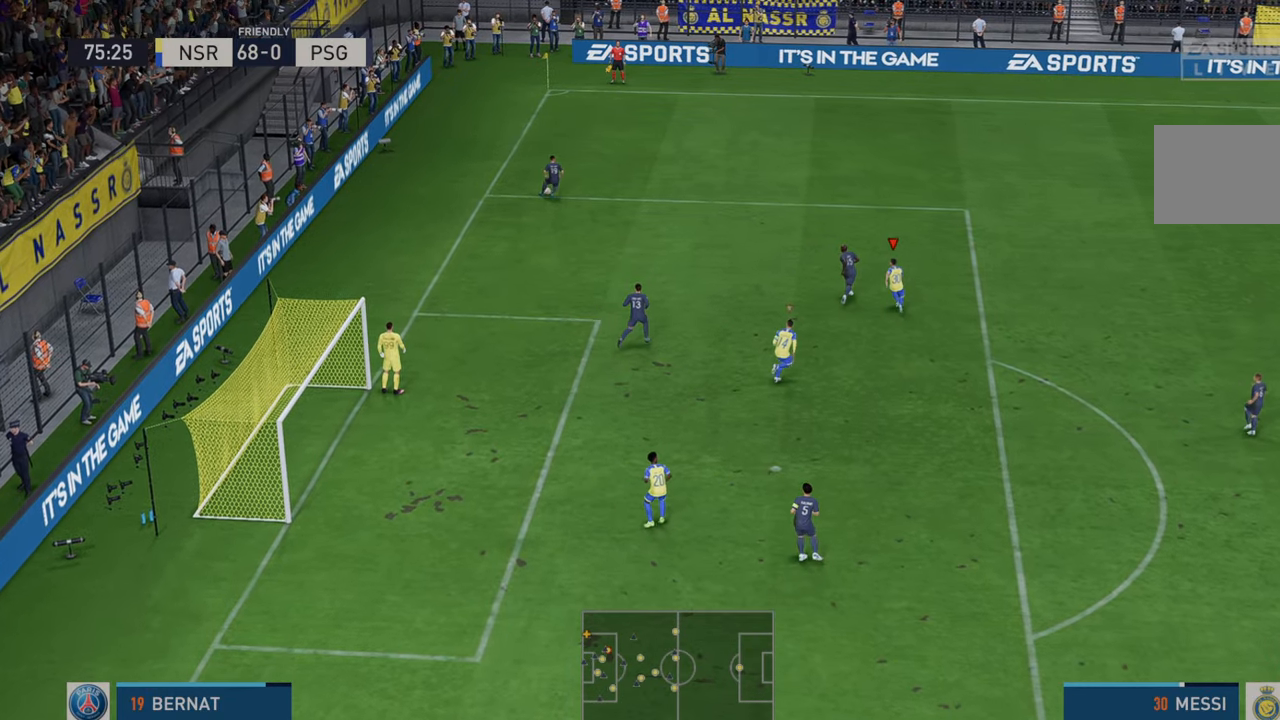
{"buttons": ["R2"], "left_stick": "up", "right_stick": "center", "events": []}
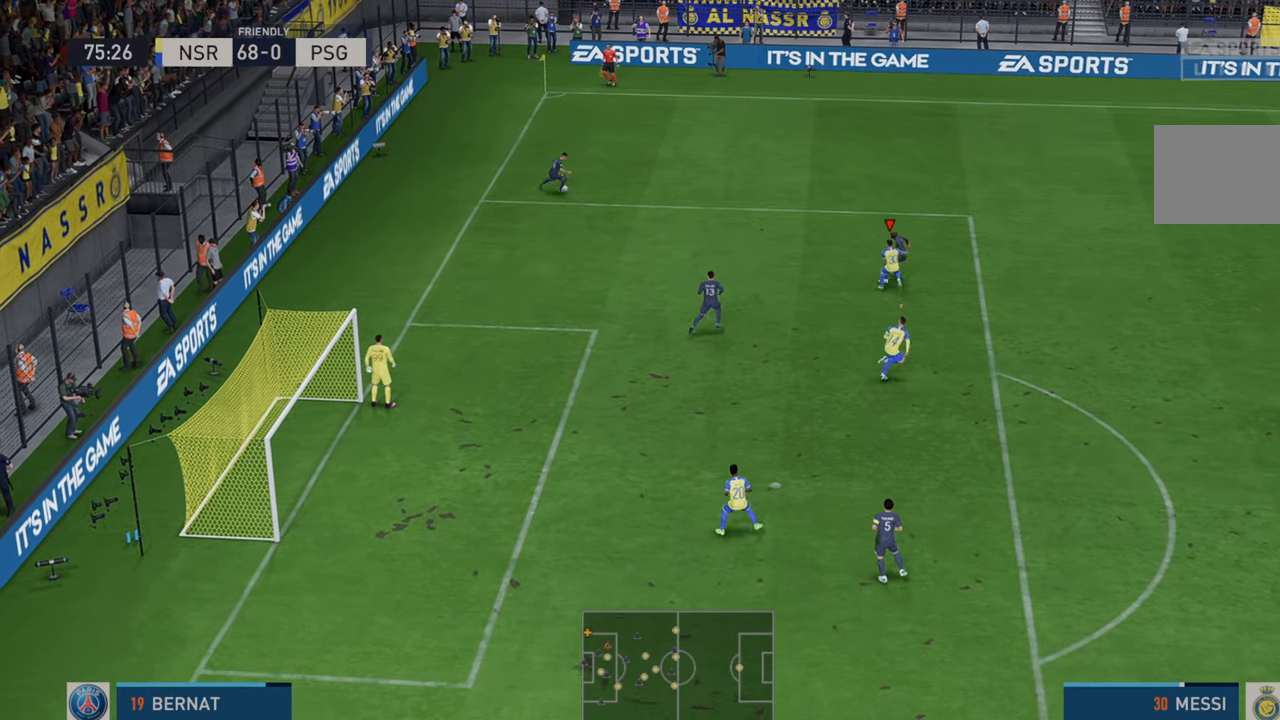
{"buttons": ["R2"], "left_stick": "up", "right_stick": "center", "events": []}
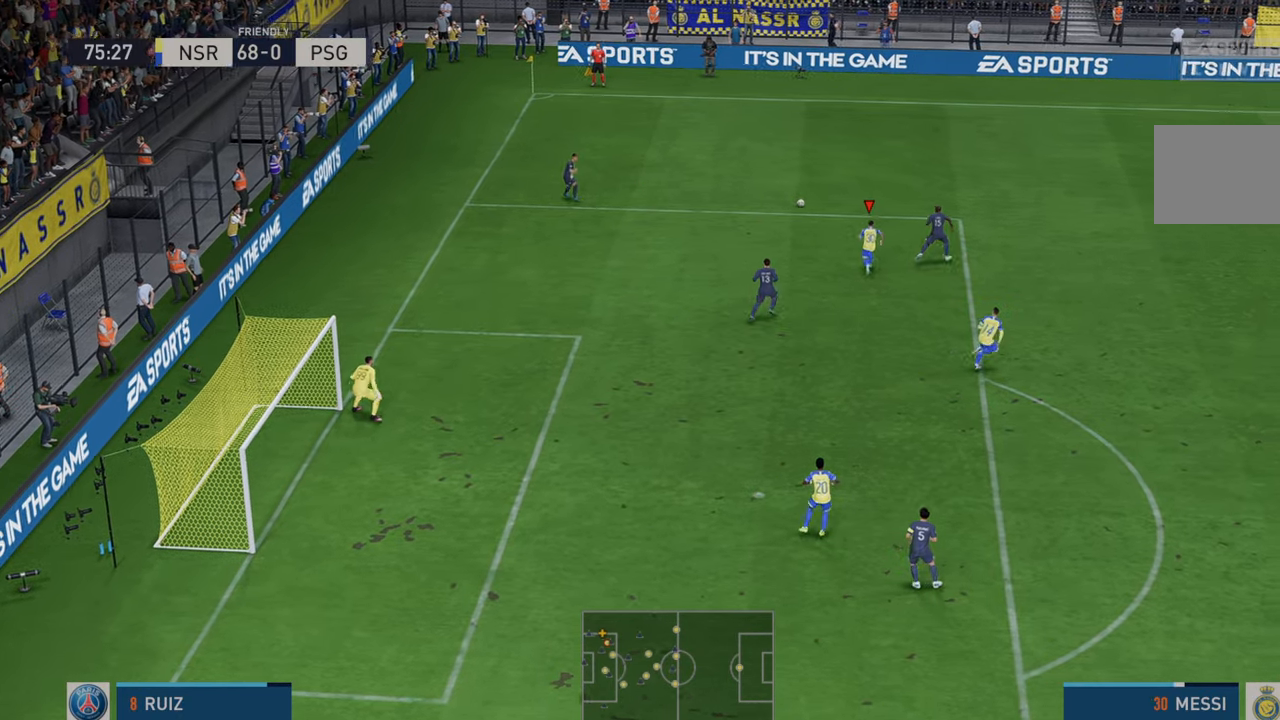
{"buttons": ["R2"], "left_stick": "up-right", "right_stick": "center", "events": [[150, "left_stick", "up-right"]]}
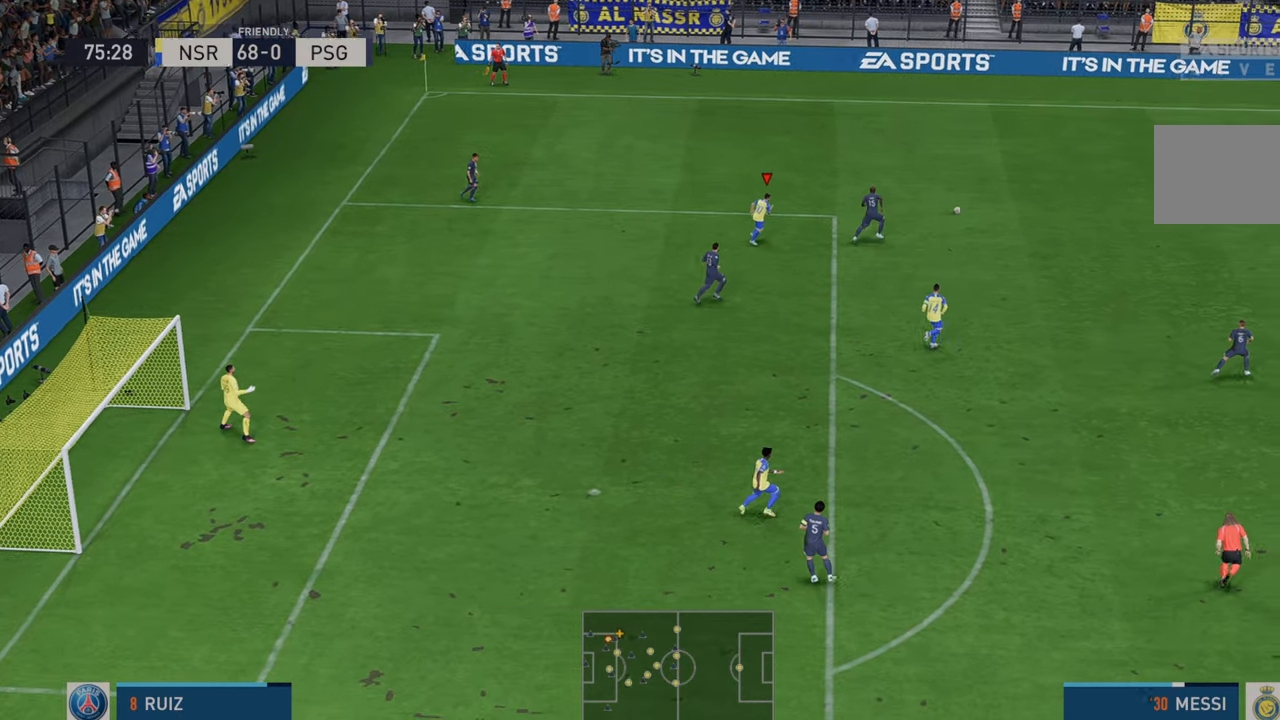
{"buttons": ["R2"], "left_stick": "up-right", "right_stick": "center", "events": []}
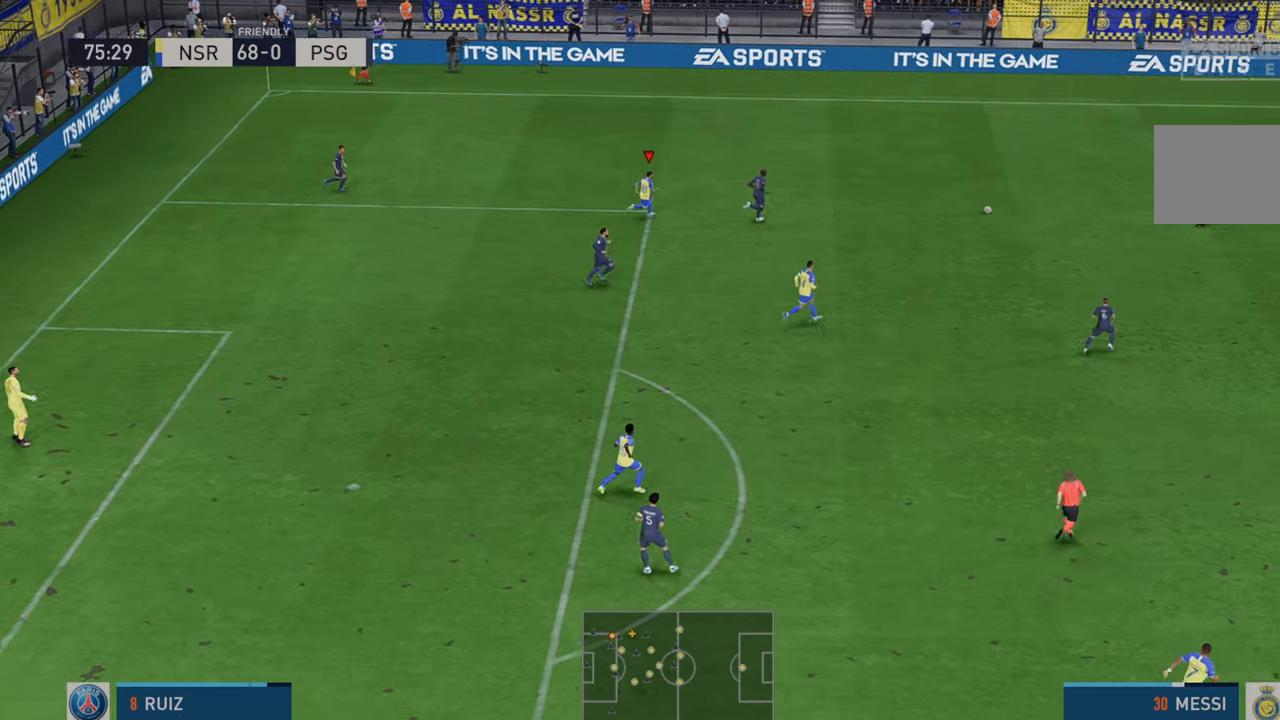
{"buttons": ["R2"], "left_stick": "up-right", "right_stick": "center", "events": []}
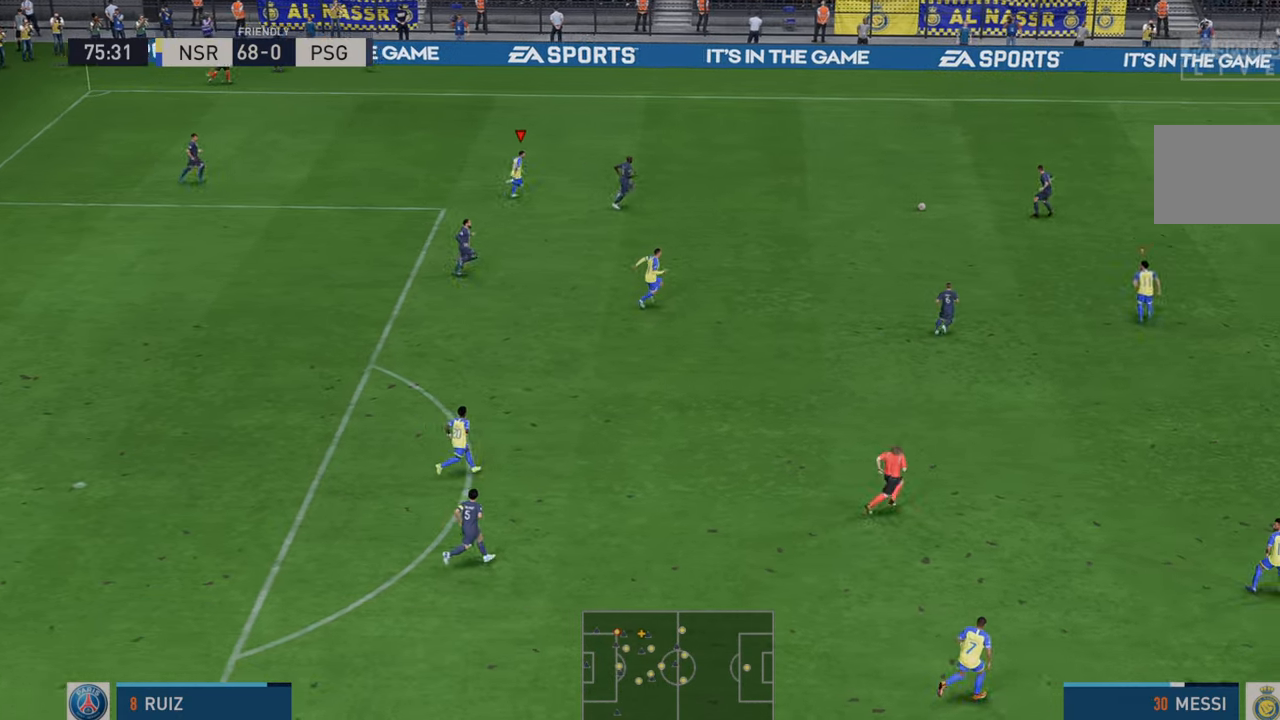
{"buttons": ["R2"], "left_stick": "up-right", "right_stick": "center"}
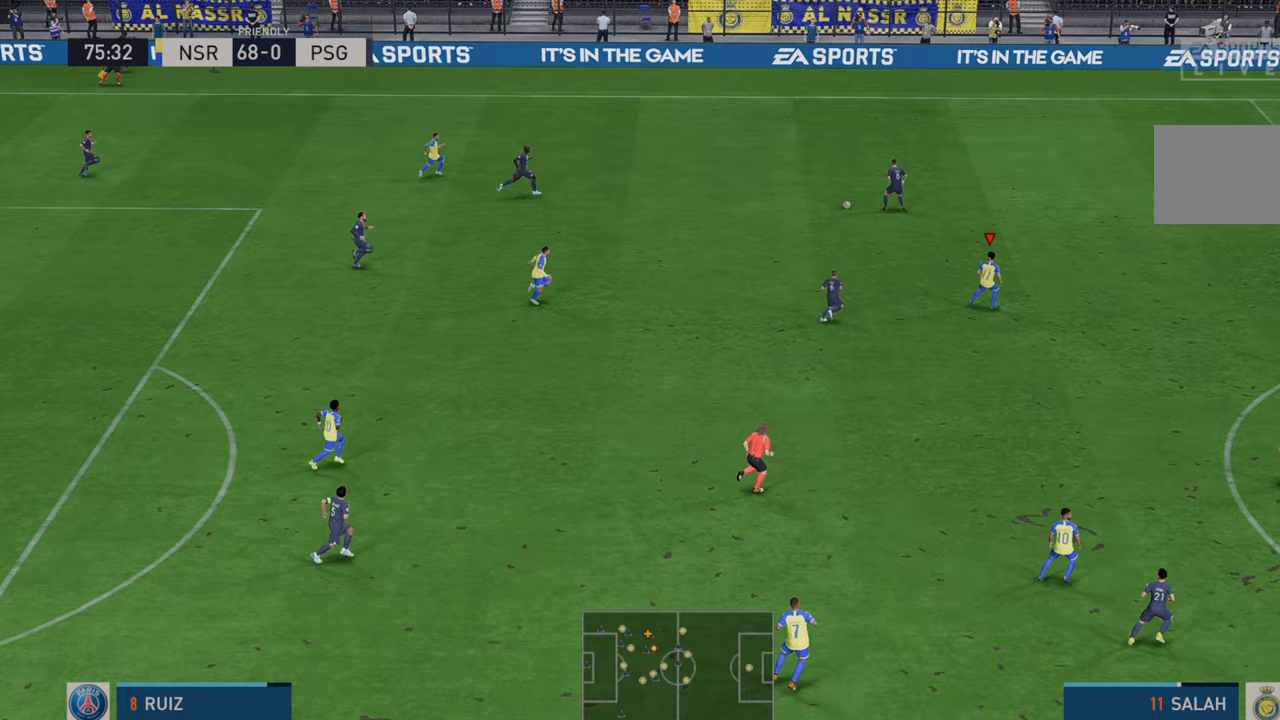
{"buttons": ["R2"], "left_stick": "up", "right_stick": "center", "events": [[133, "left_stick", "up"]]}
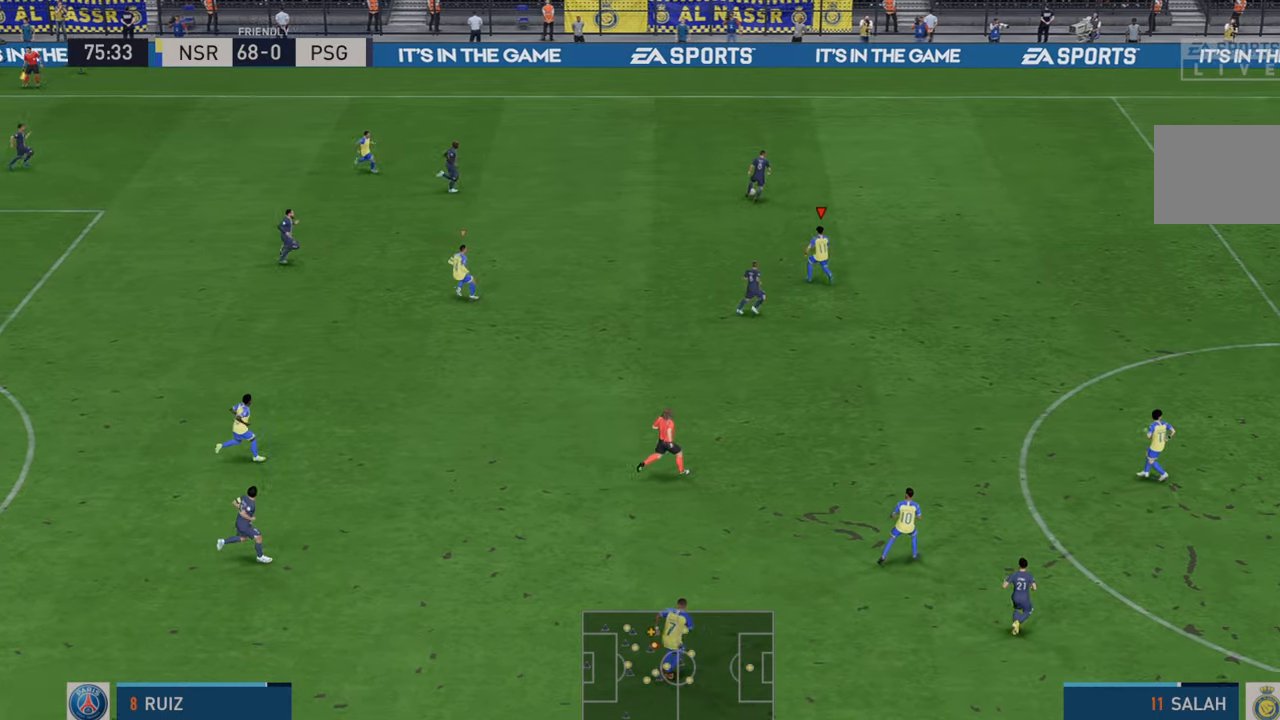
{"buttons": ["R2"], "left_stick": "up-right", "right_stick": "center", "events": [[67, "left_stick", "up-right"]]}
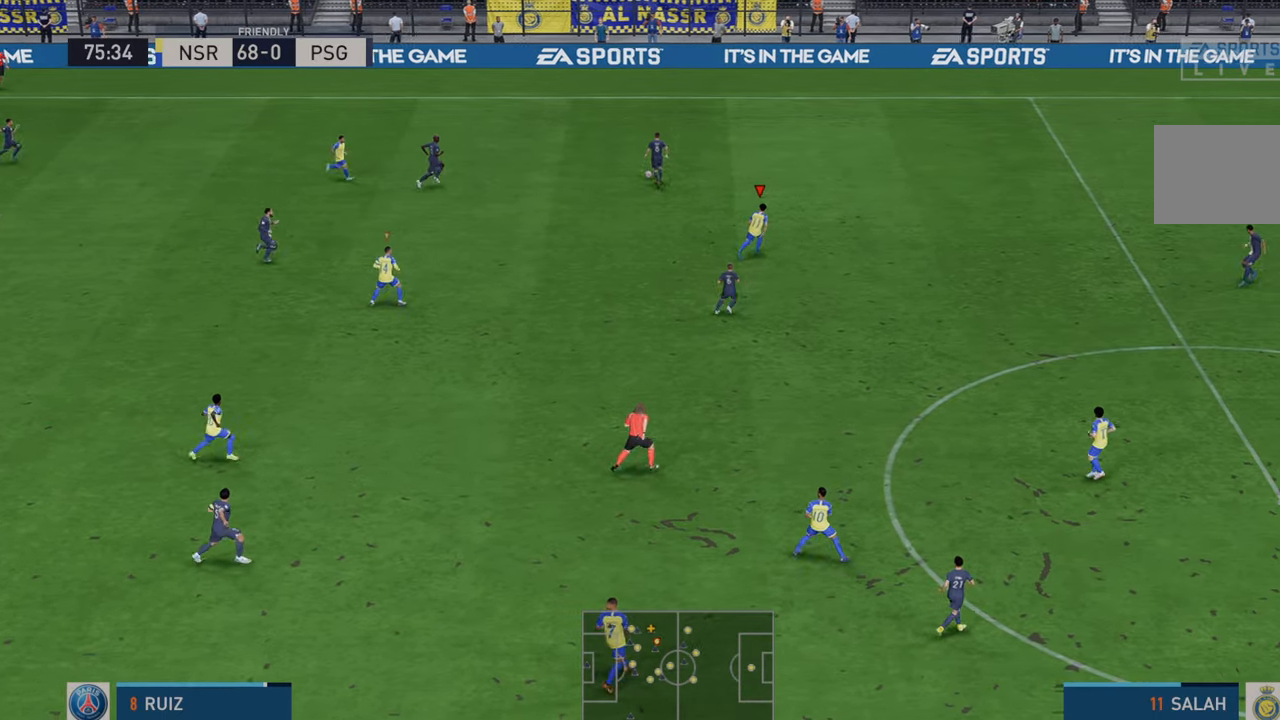
{"buttons": ["R2"], "left_stick": "up-right", "right_stick": "center", "events": []}
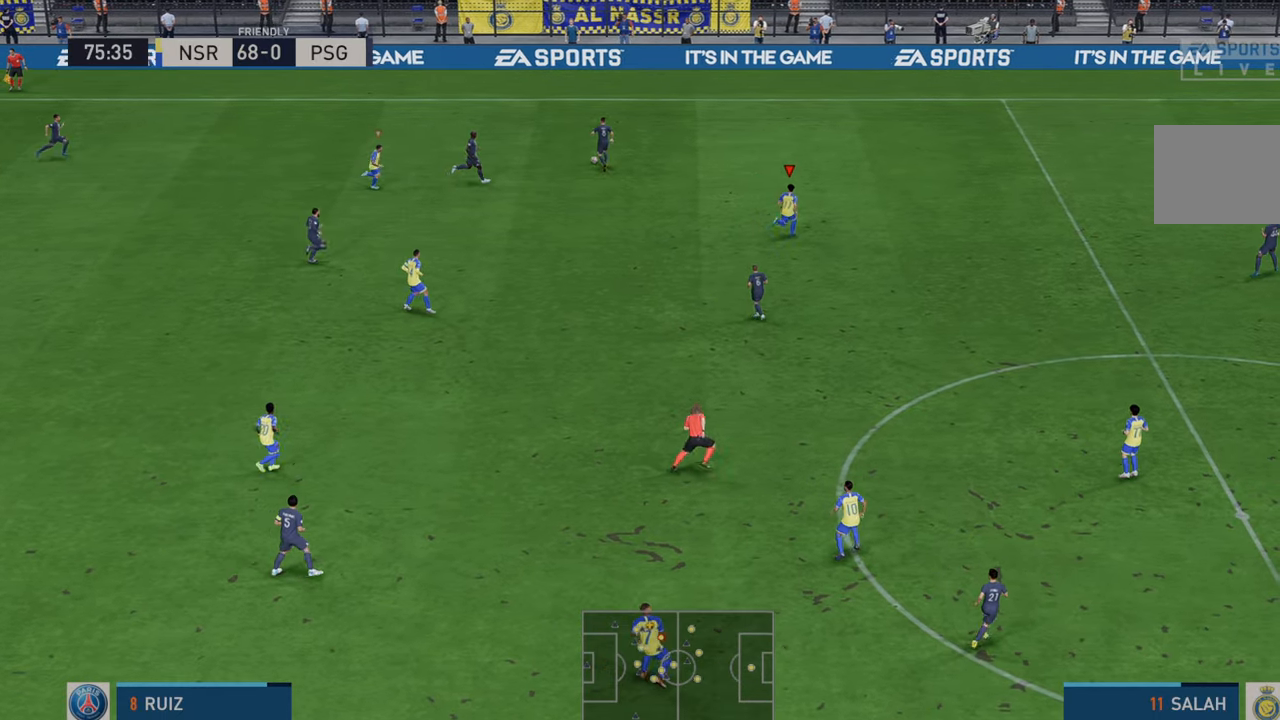
{"buttons": ["R2"], "left_stick": "up-left", "right_stick": "center", "events": [[67, "left_stick", "up"], [283, "left_stick", "up-left"]]}
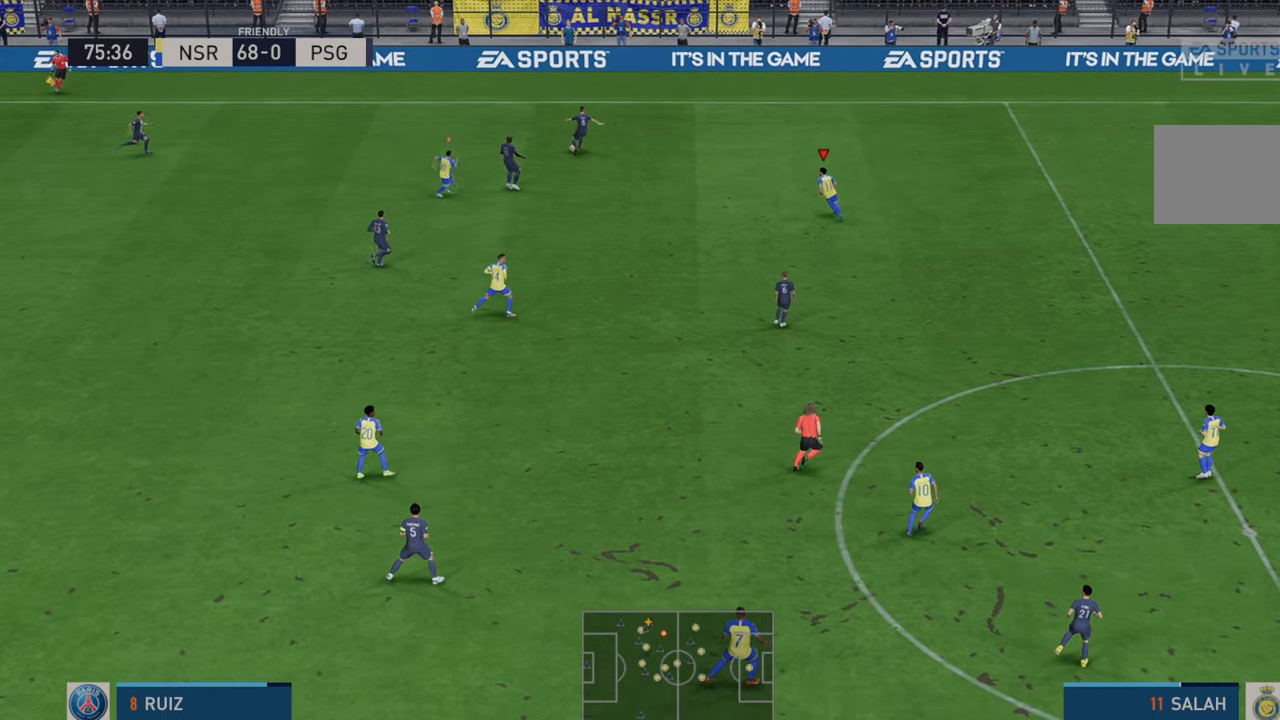
{"buttons": ["R2"], "left_stick": "up-left", "right_stick": "center", "events": []}
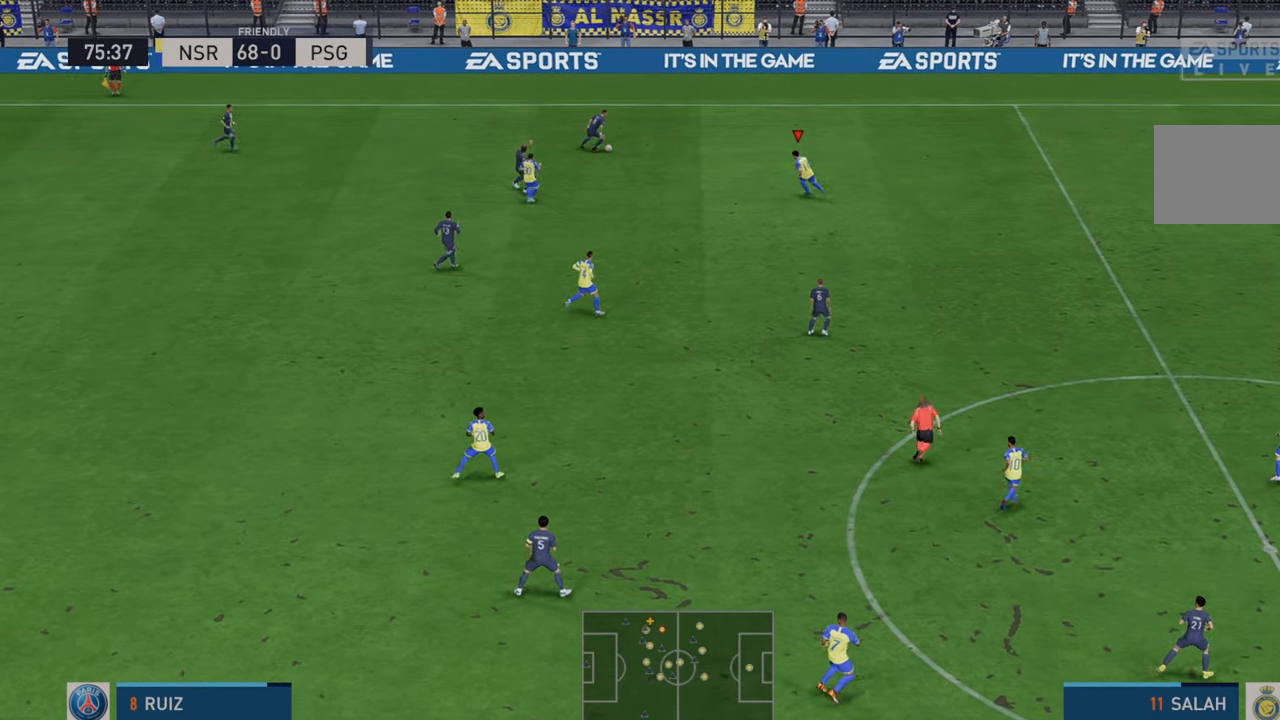
{"buttons": ["R2"], "left_stick": "up-right", "right_stick": "center", "events": [[117, "left_stick", "left"], [250, "left_stick", "center"], [333, "left_stick", "up-right"]]}
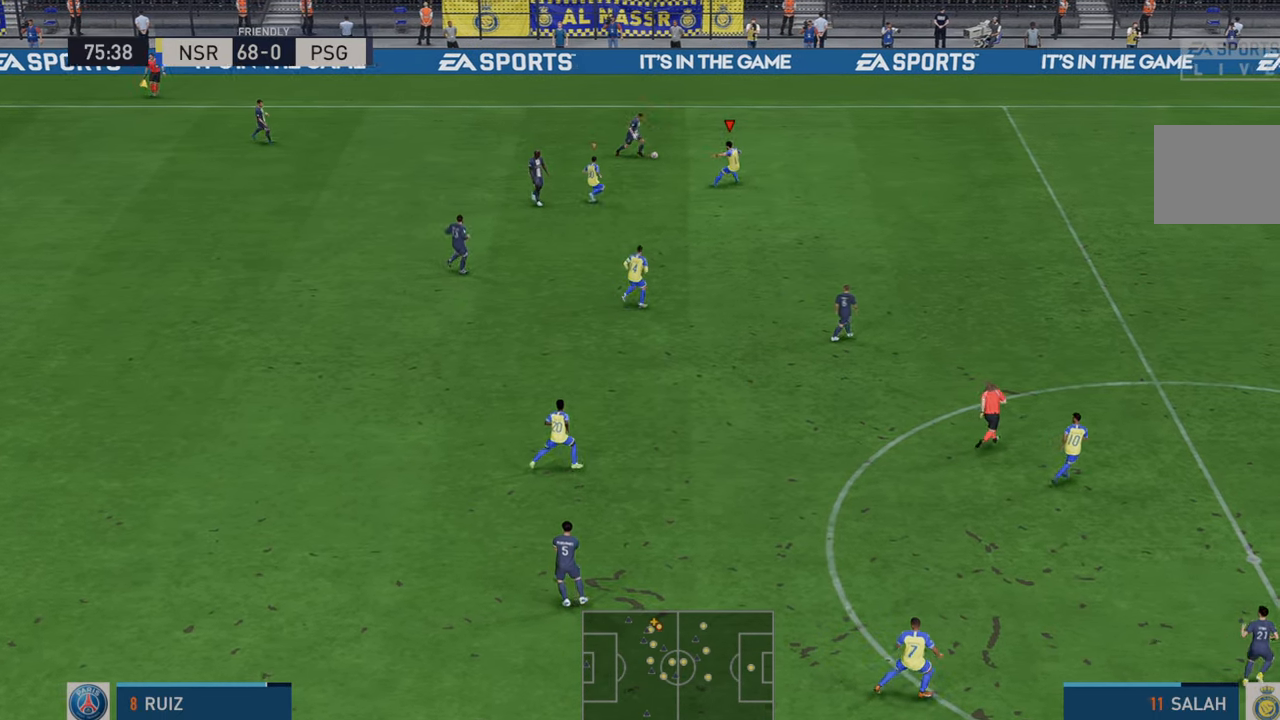
{"buttons": ["R2"], "left_stick": "down-right", "right_stick": "center", "events": [[83, "left_stick", "right"], [283, "left_stick", "down-right"]]}
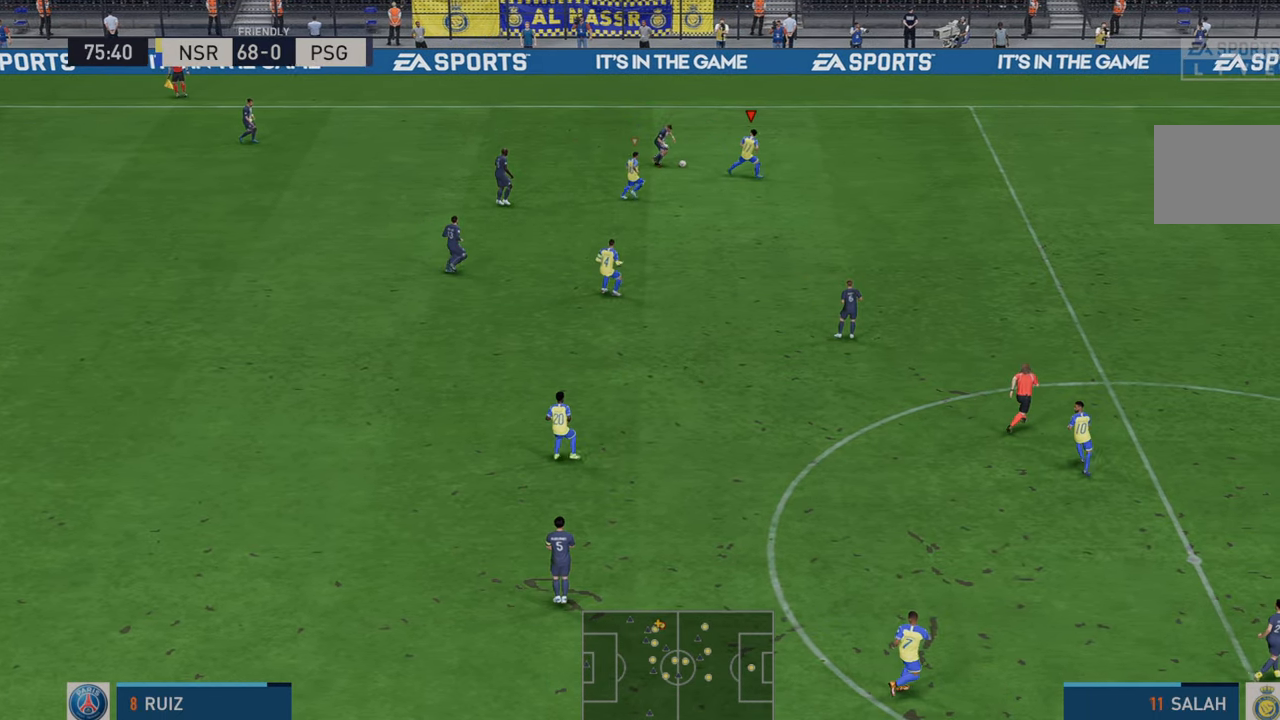
{"buttons": ["R2"], "left_stick": "up", "right_stick": "center", "events": [[83, "left_stick", "down"], [267, "left_stick", "center"], [333, "left_stick", "up-right"], [400, "left_stick", "up"]]}
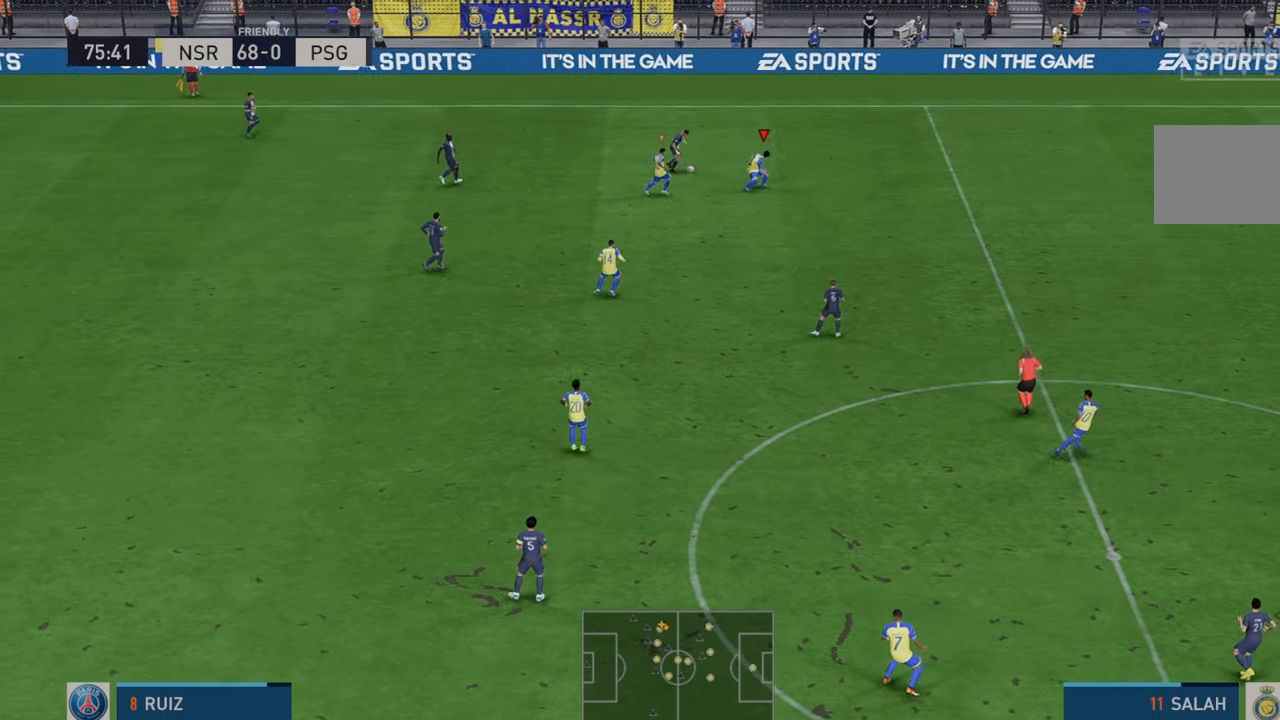
{"buttons": ["R2"], "left_stick": "right", "right_stick": "center", "events": [[267, "left_stick", "up-right"], [417, "left_stick", "right"]]}
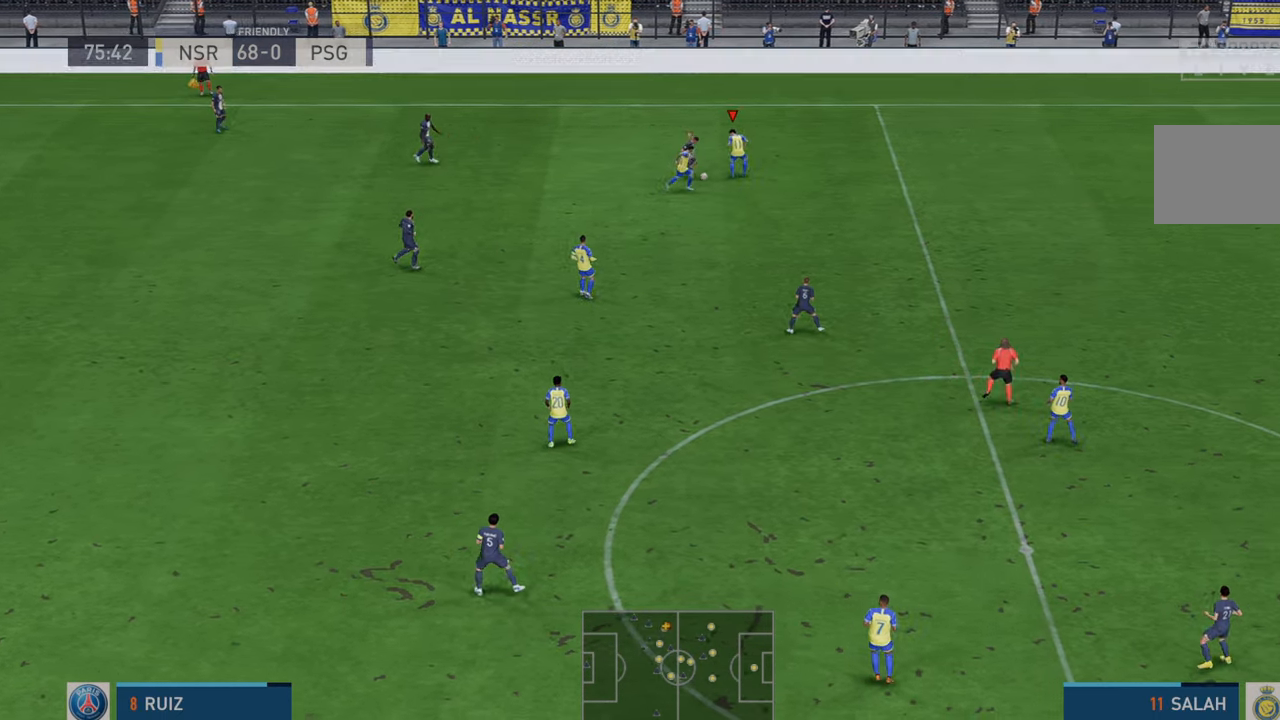
{"buttons": ["R2"], "left_stick": "down-right", "right_stick": "center", "events": [[167, "left_stick", "down-right"]]}
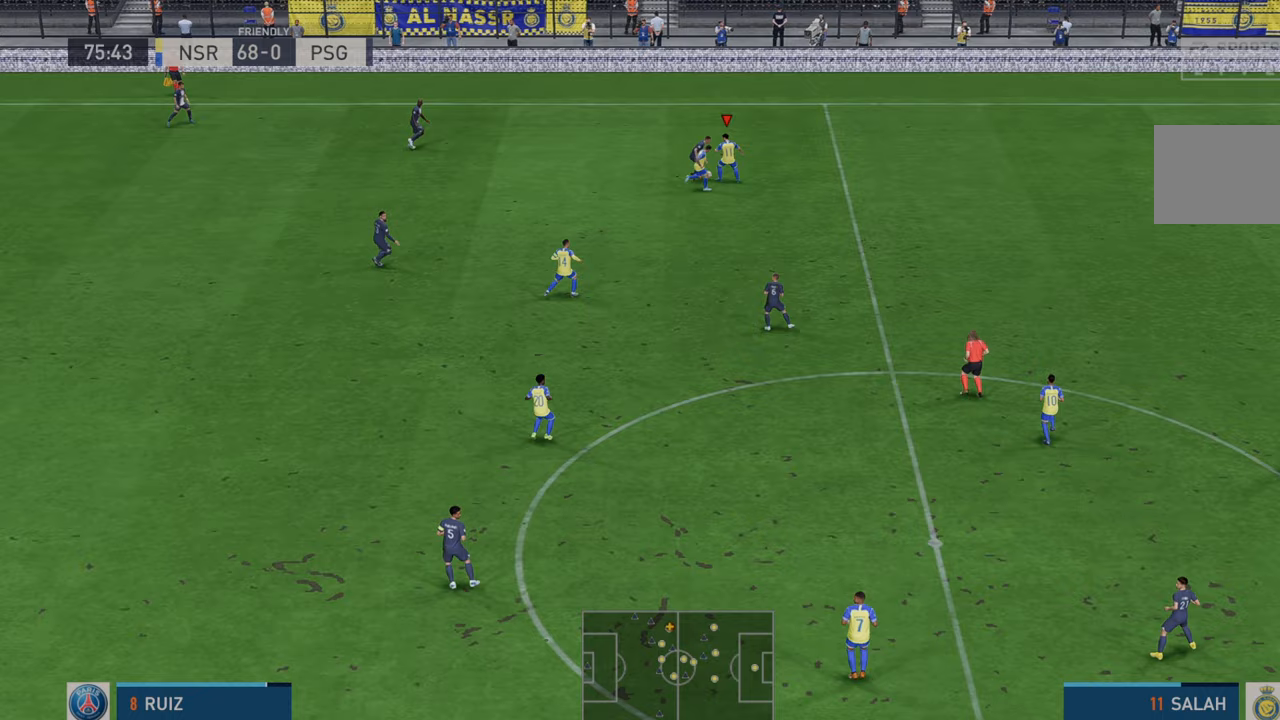
{"buttons": ["R2"], "left_stick": "down-right", "right_stick": "center", "events": [[100, "left_stick", "right"], [433, "left_stick", "down-right"]]}
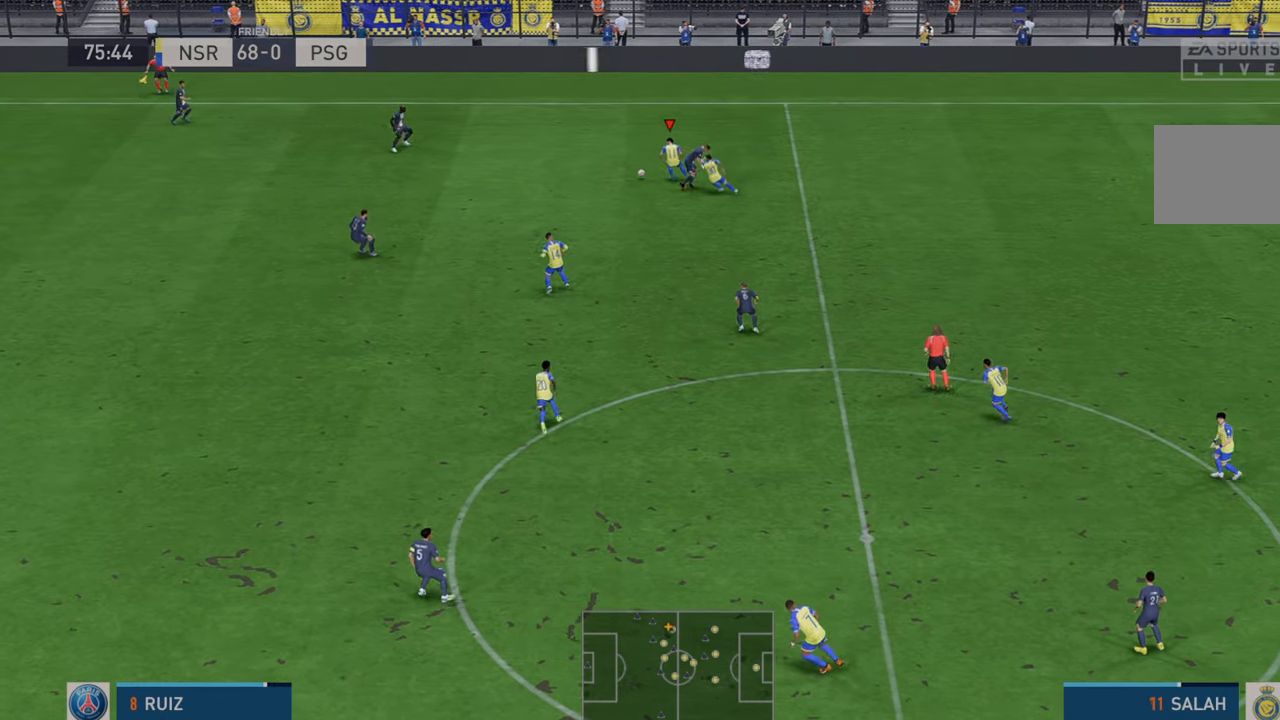
{"buttons": ["R2"], "left_stick": "down", "right_stick": "center", "events": [[67, "left_stick", "down"], [200, "A", "down"], [367, "A", "up"]]}
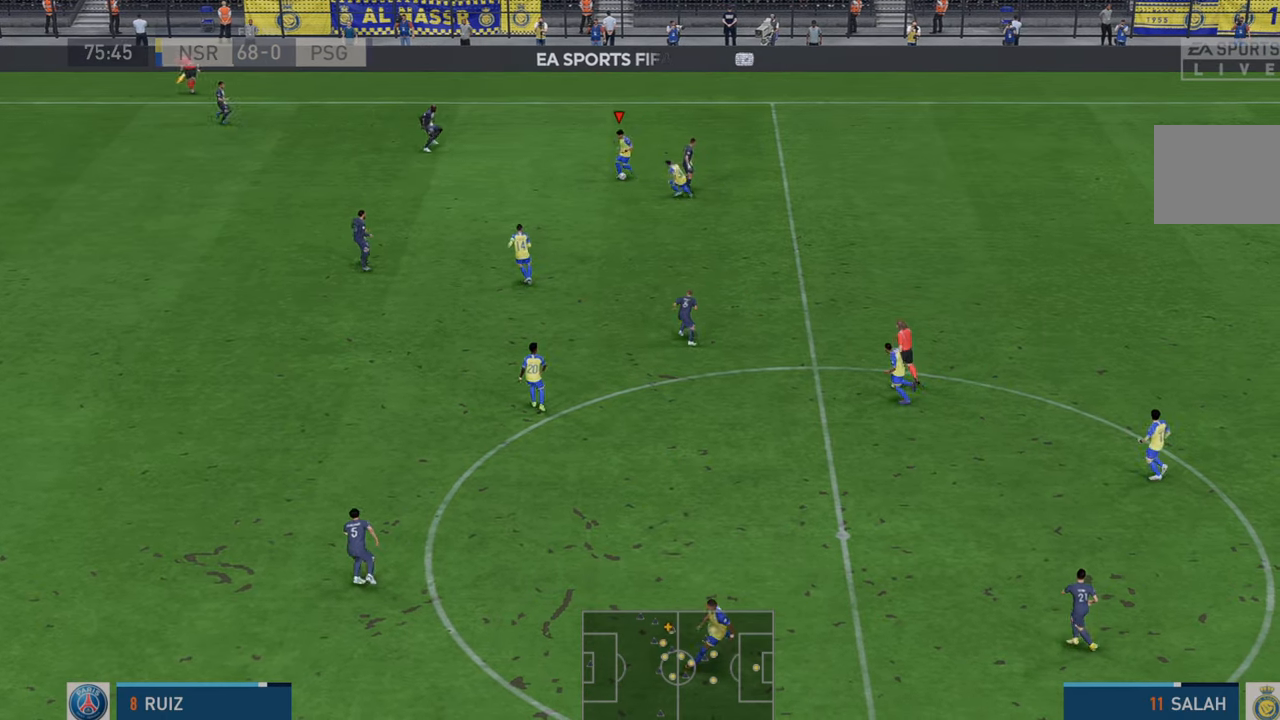
{"buttons": ["R2"], "left_stick": "down", "right_stick": "center", "events": []}